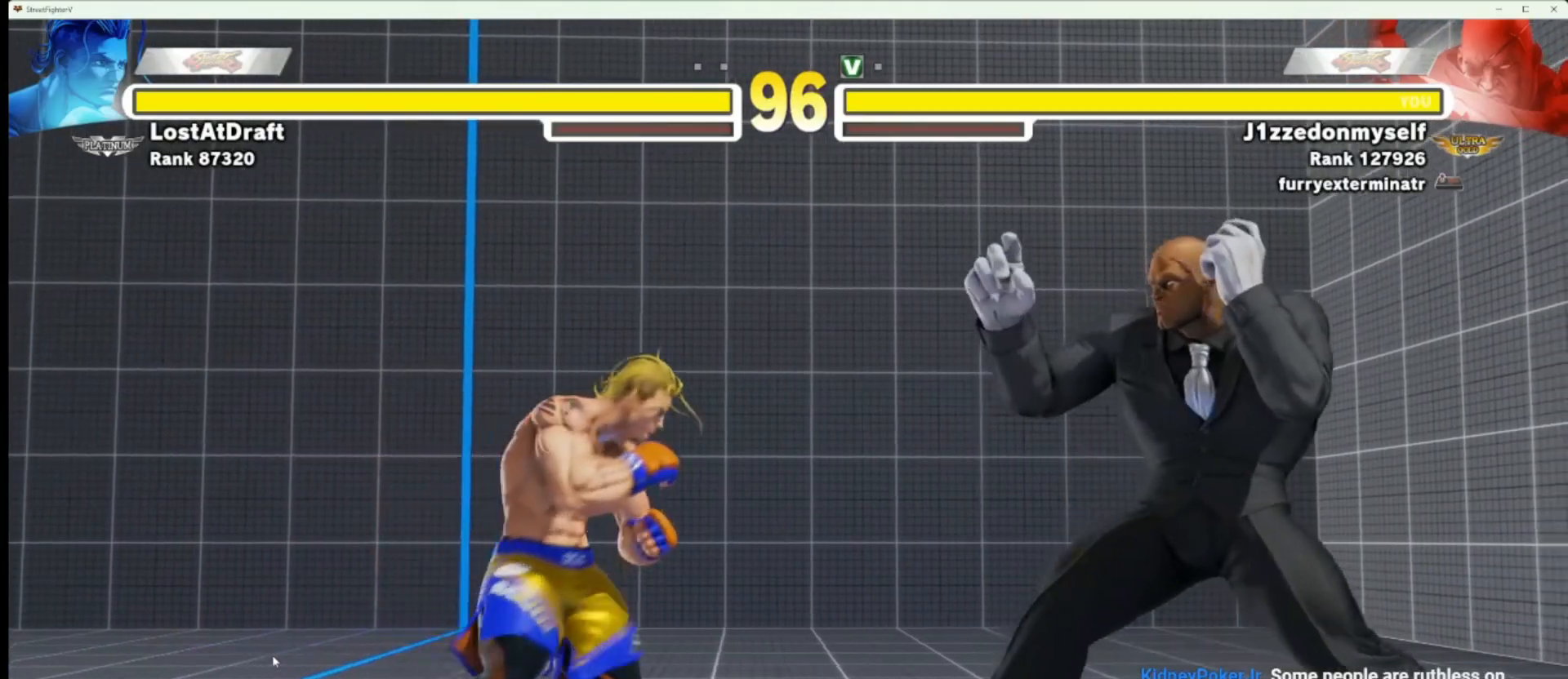
Gameplay with a controller (arcade stick); each line is a JSON object with the inputs held at the frame after it. "events" lists button and stick changes between this image and that frame as [ms after this image, input, new state], when the widget could be followed in between. Not read: L3 R3.
{"buttons": [], "left_stick": "right", "events": [[50, "left_stick", "down-right"], [300, "left_stick", "right"]]}
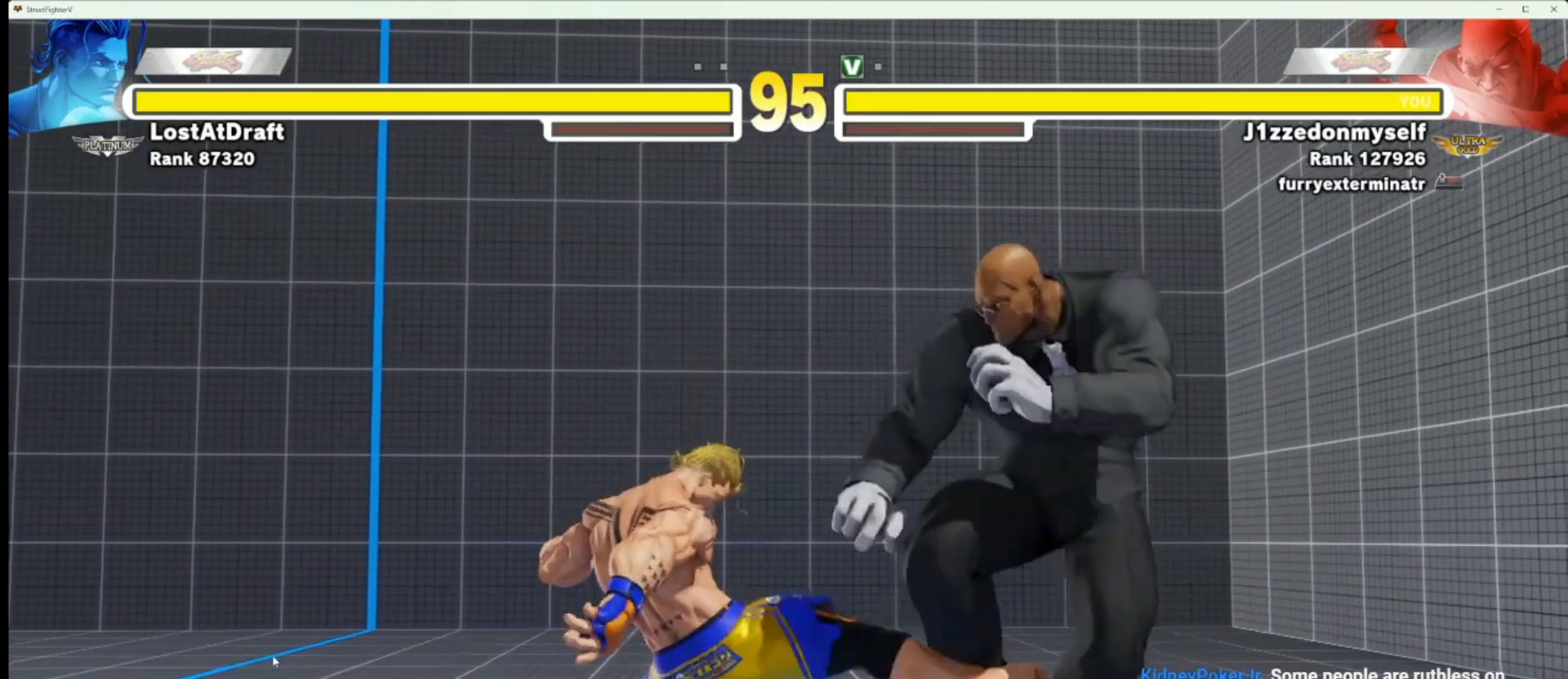
{"buttons": [], "left_stick": "down-right", "events": [[283, "left_stick", "down-right"]]}
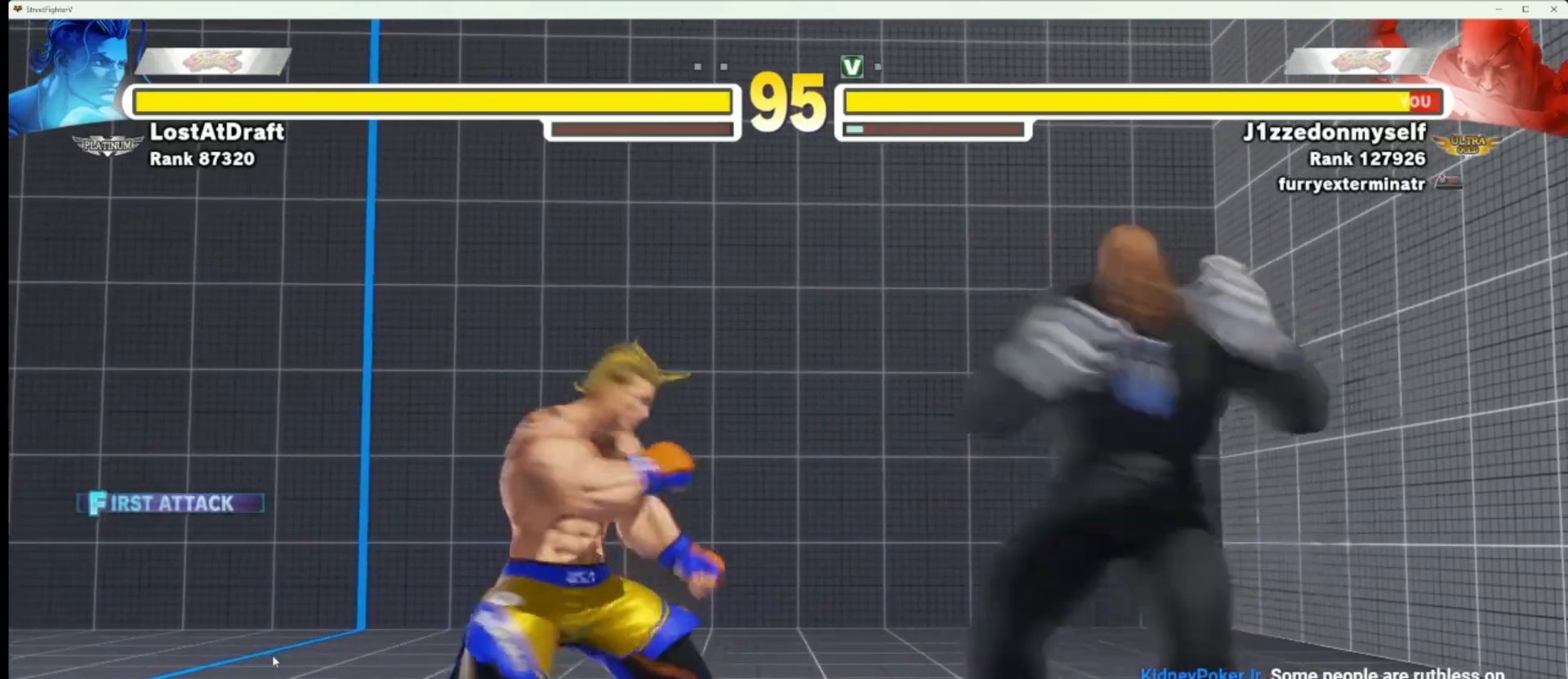
{"buttons": [], "left_stick": "center", "events": [[183, "left_stick", "up-left"], [300, "left_stick", "center"]]}
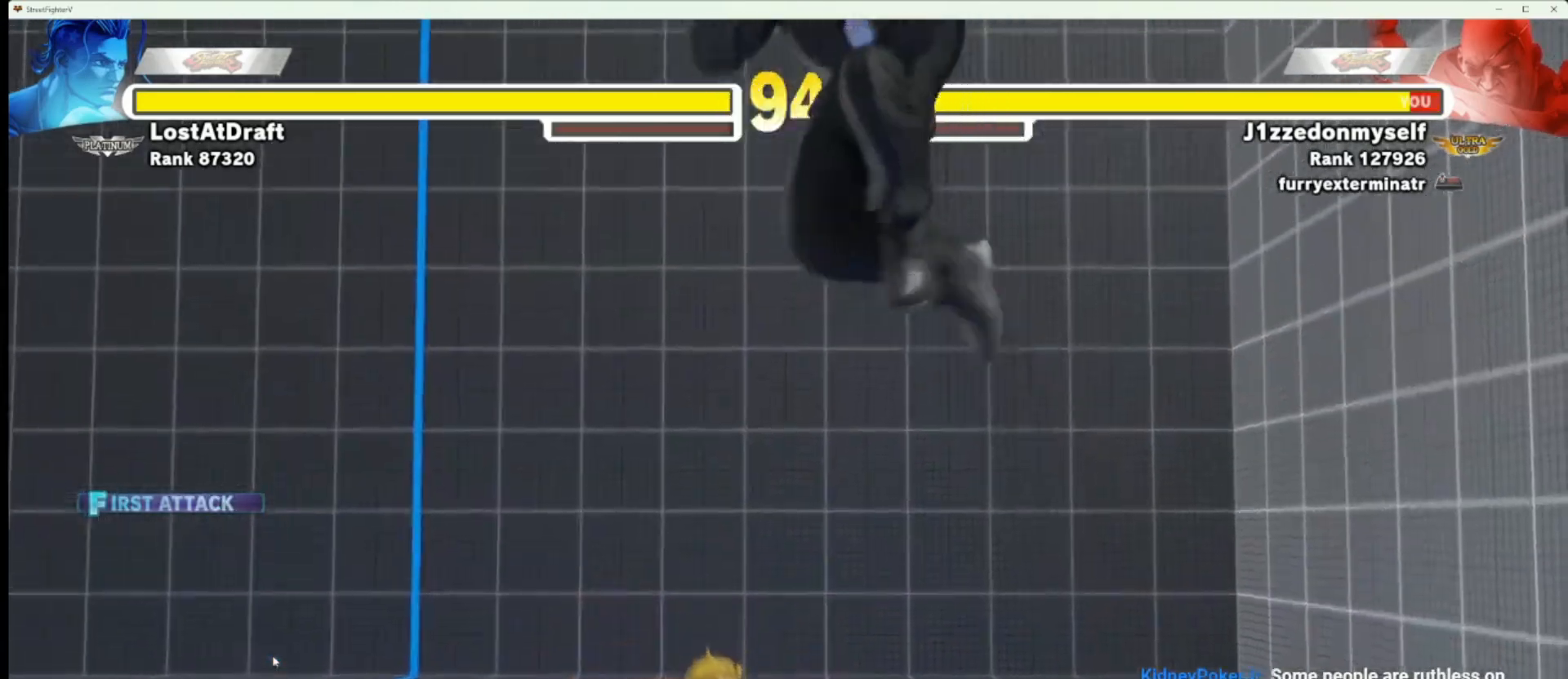
{"buttons": [], "left_stick": "center", "events": [[200, "CROSS", "down"], [333, "CROSS", "up"]]}
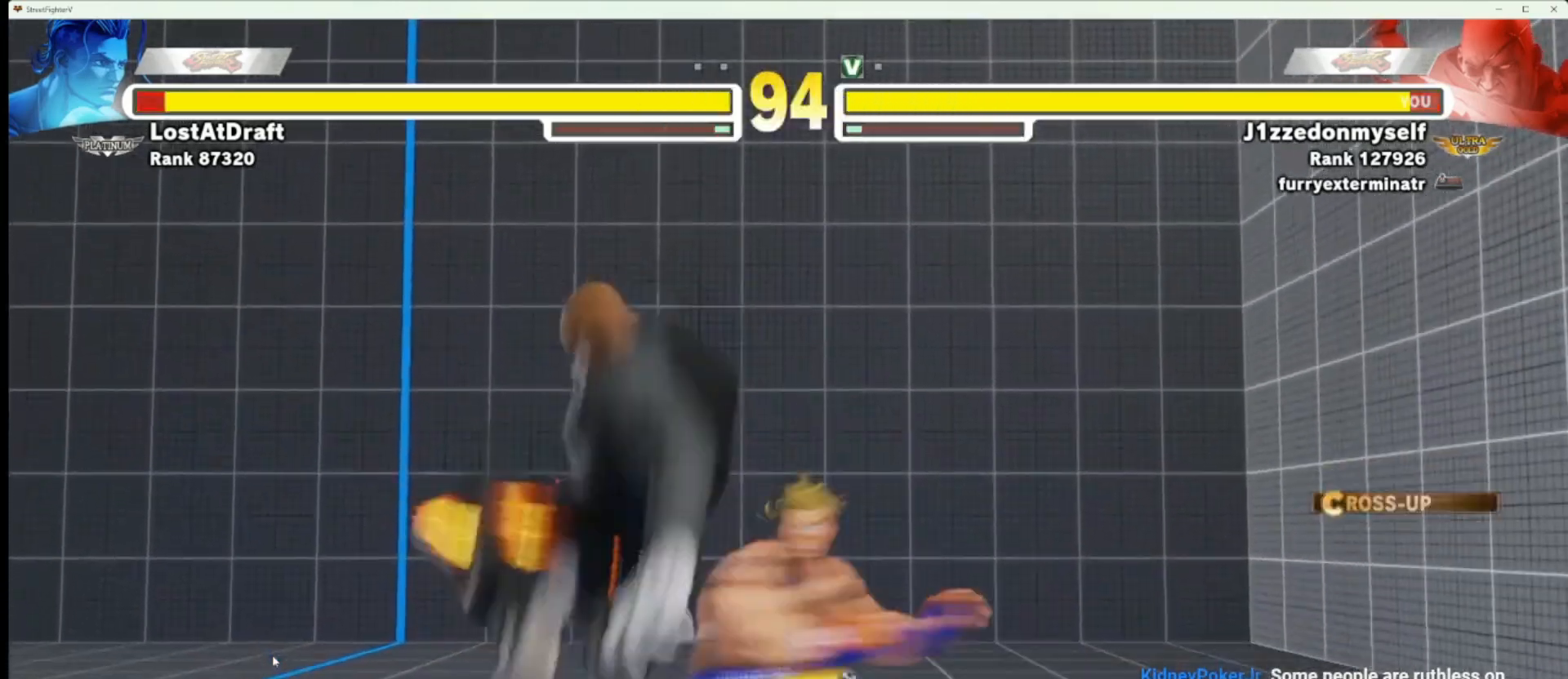
{"buttons": [], "left_stick": "center", "events": [[117, "SQUARE", "down"], [200, "SQUARE", "up"]]}
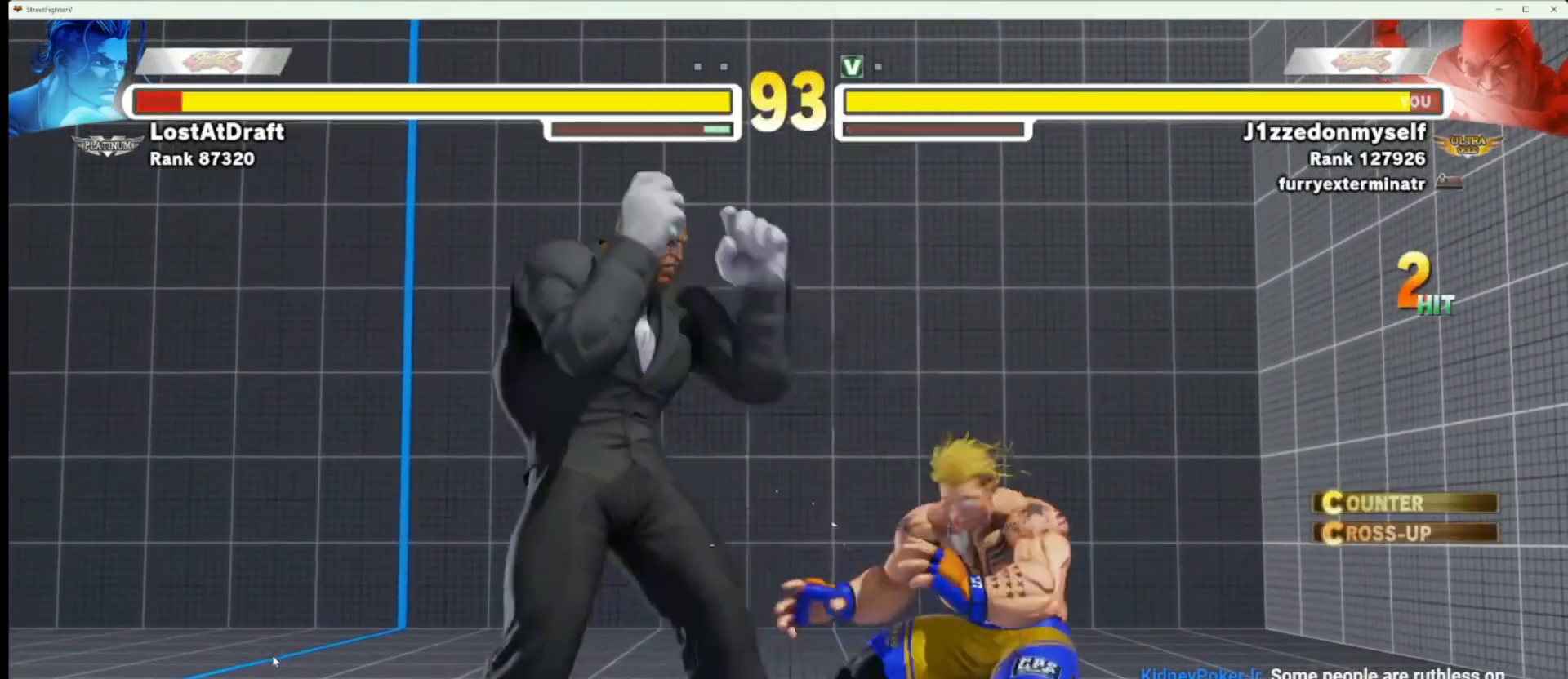
{"buttons": [], "left_stick": "center", "events": [[17, "CROSS", "down"], [67, "CROSS", "up"], [133, "left_stick", "down-left"], [183, "left_stick", "down-right"], [217, "R1", "down"], [233, "left_stick", "center"], [250, "R1", "up"]]}
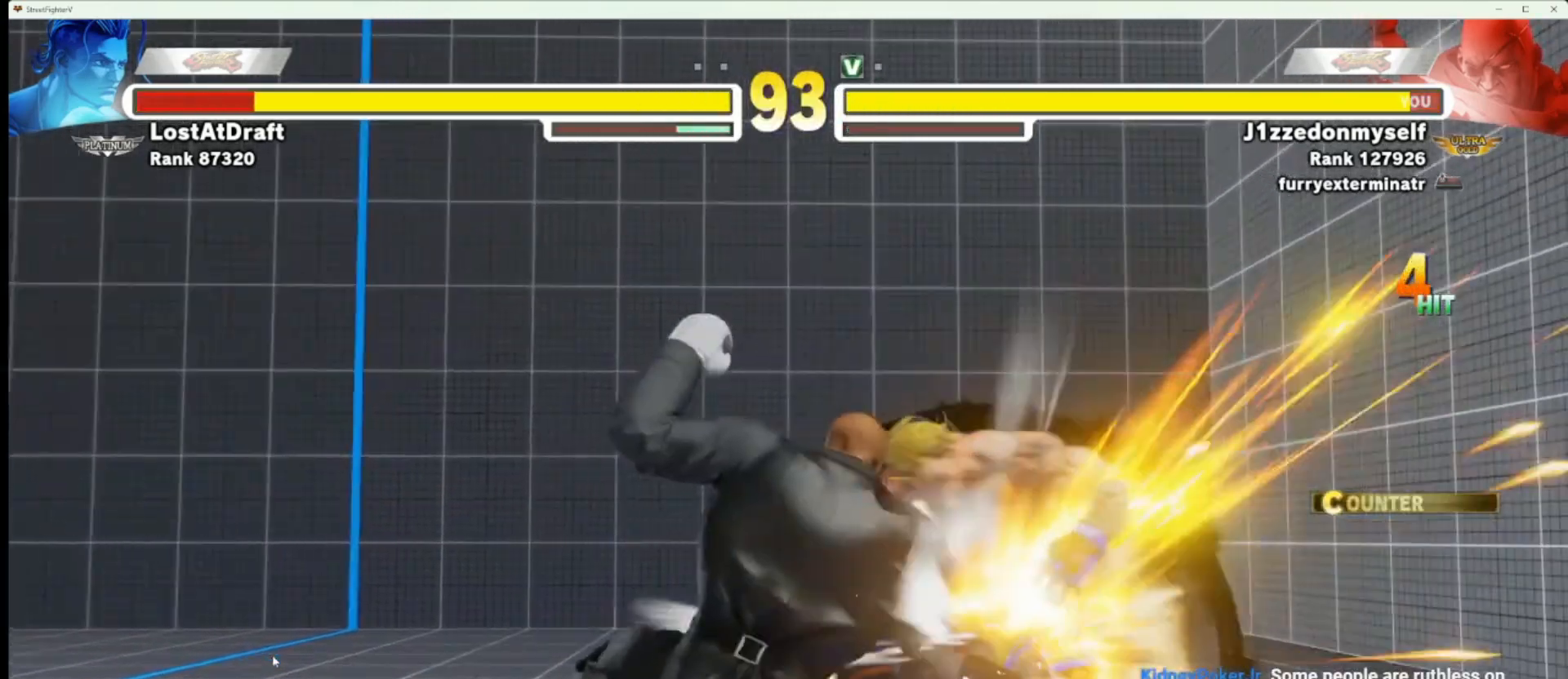
{"buttons": [], "left_stick": "center", "events": []}
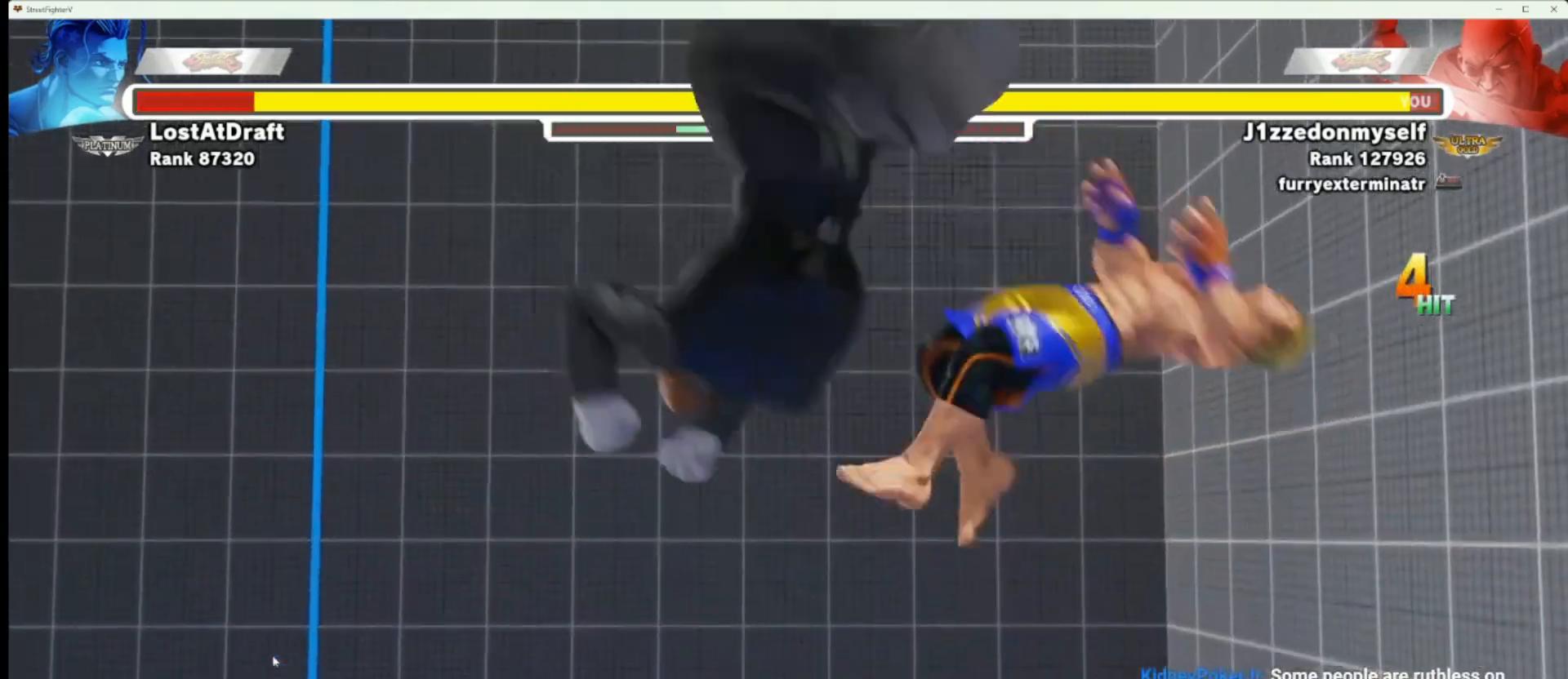
{"buttons": [], "left_stick": "right", "events": [[150, "left_stick", "right"], [217, "left_stick", "center"], [317, "left_stick", "right"], [383, "left_stick", "center"], [483, "left_stick", "right"]]}
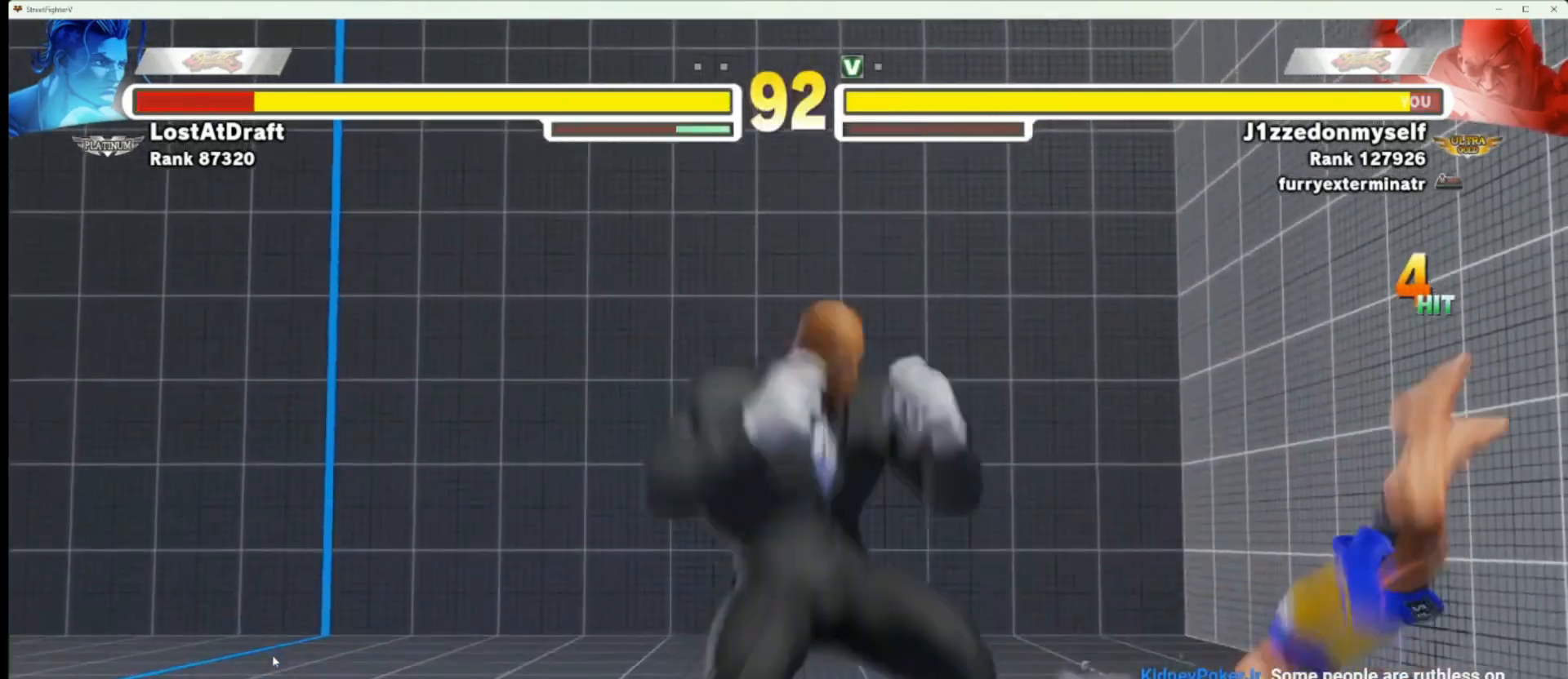
{"buttons": [], "left_stick": "down-left", "events": [[200, "left_stick", "center"], [350, "TRIANGLE", "down"], [467, "TRIANGLE", "up"], [483, "left_stick", "down-left"]]}
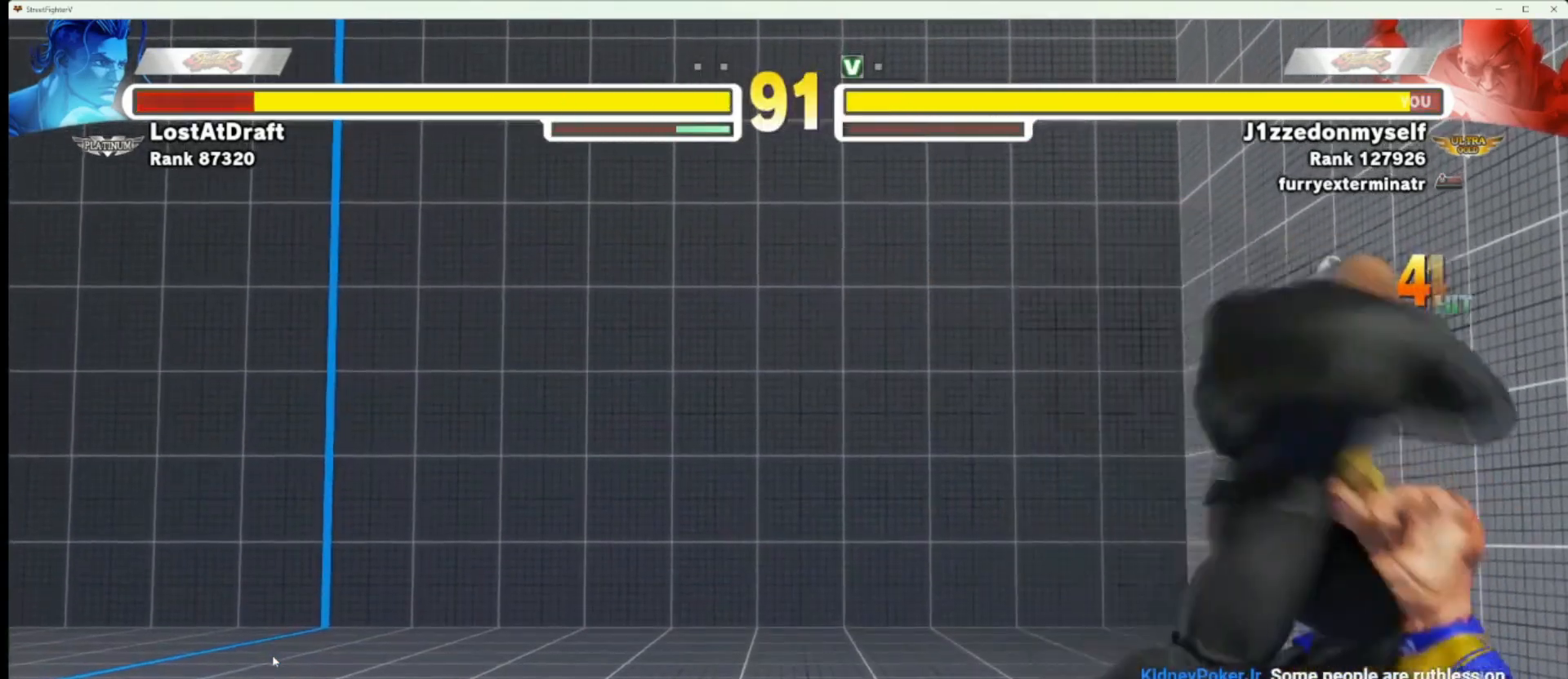
{"buttons": ["TRIANGLE"], "left_stick": "down-left", "events": [[417, "TRIANGLE", "down"]]}
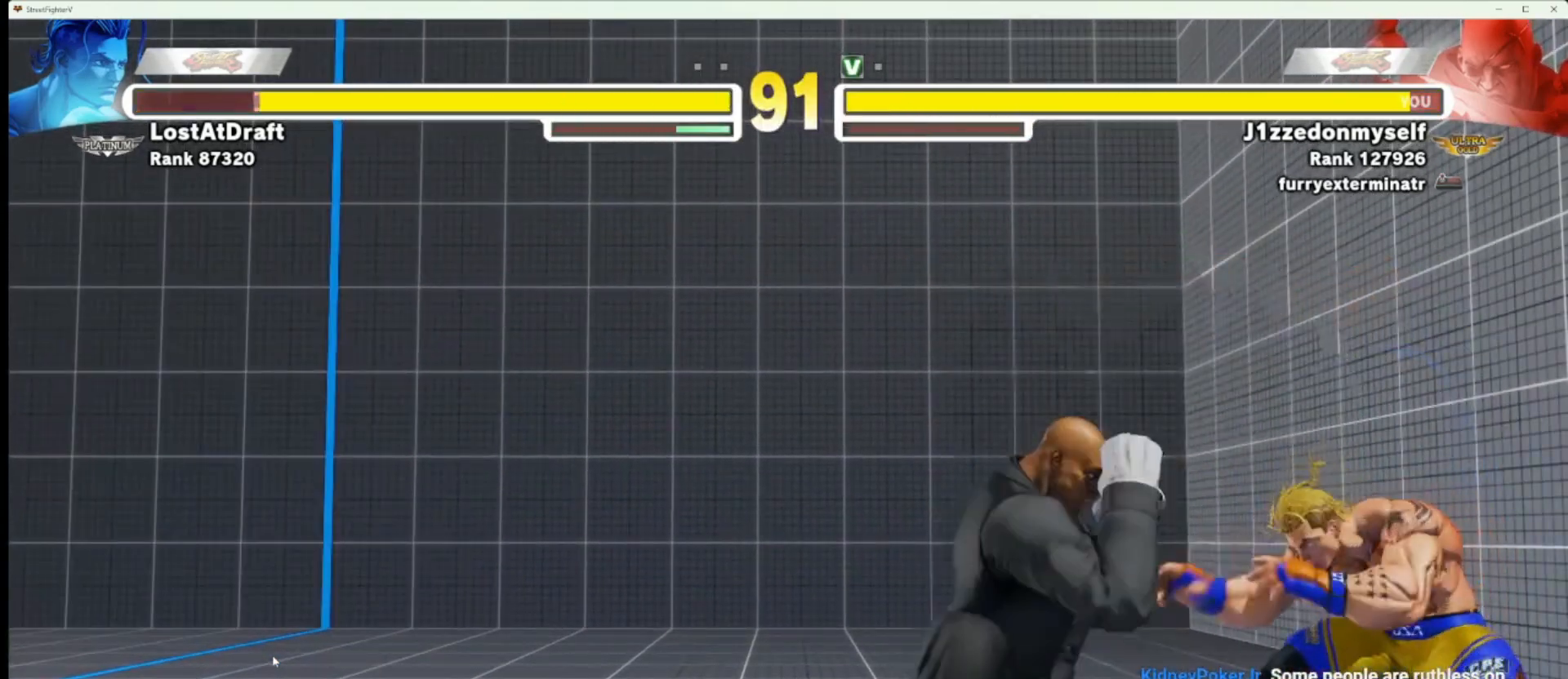
{"buttons": ["CIRCLE"], "left_stick": "center", "events": [[67, "TRIANGLE", "up"], [167, "left_stick", "left"], [283, "left_stick", "center"], [433, "CIRCLE", "down"]]}
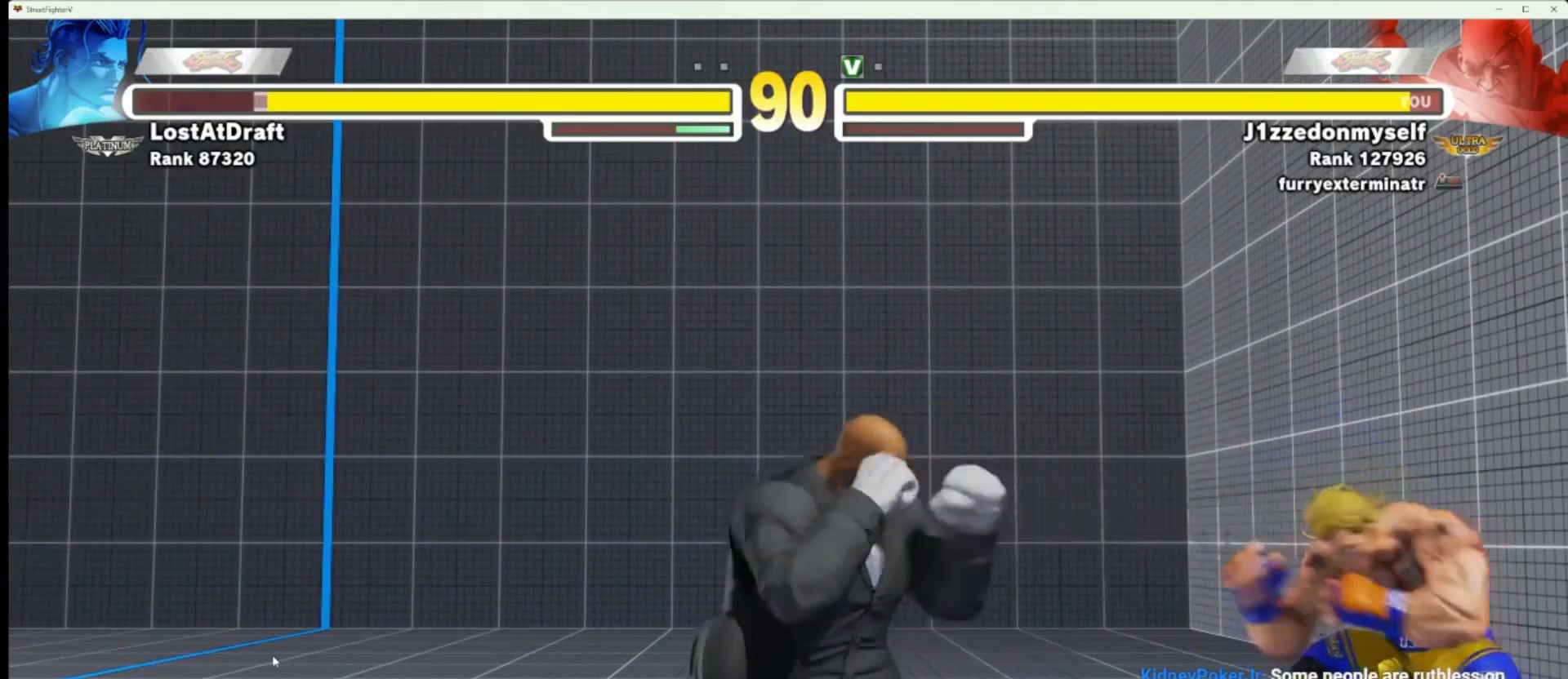
{"buttons": [], "left_stick": "left", "events": [[67, "CIRCLE", "up"], [100, "left_stick", "down-left"], [433, "left_stick", "left"]]}
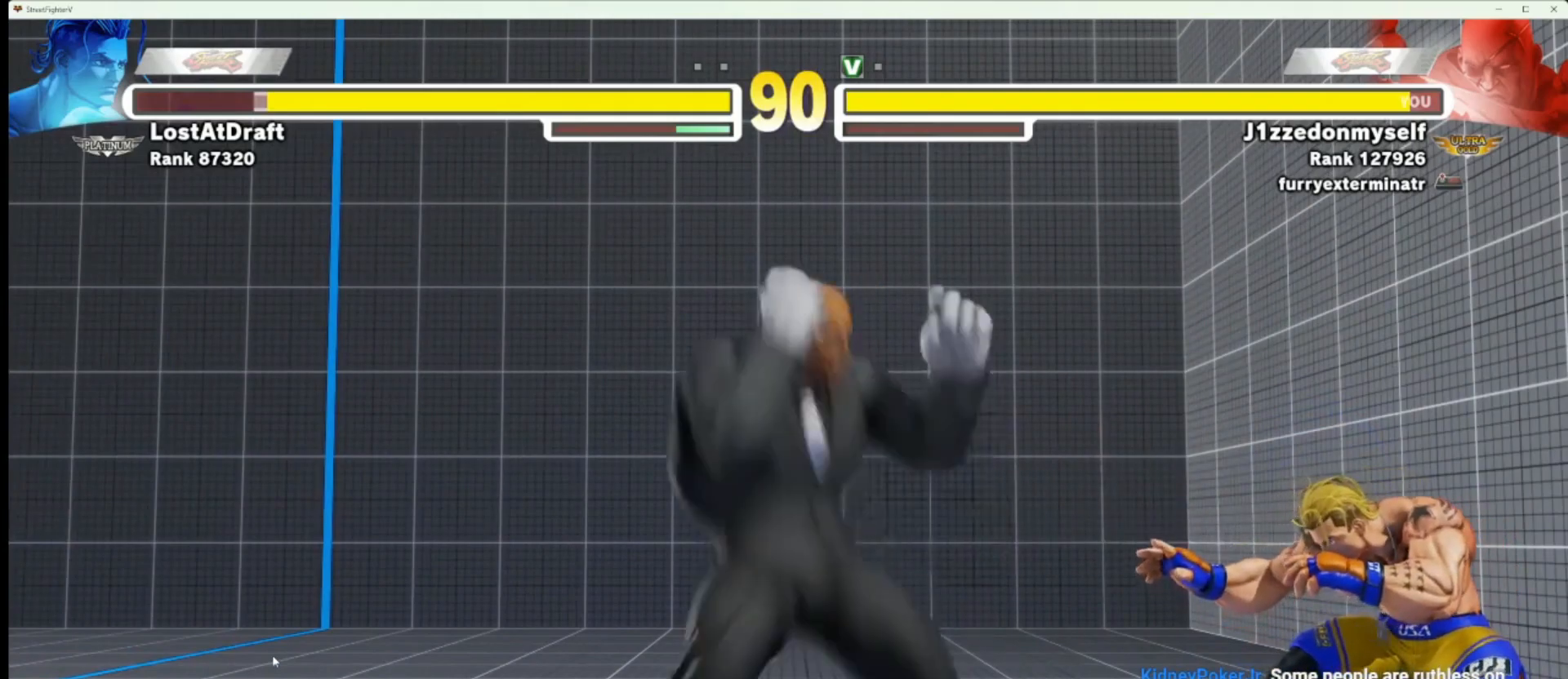
{"buttons": [], "left_stick": "down-left", "events": [[100, "left_stick", "center"], [133, "CIRCLE", "down"], [233, "CIRCLE", "up"], [317, "left_stick", "down-left"]]}
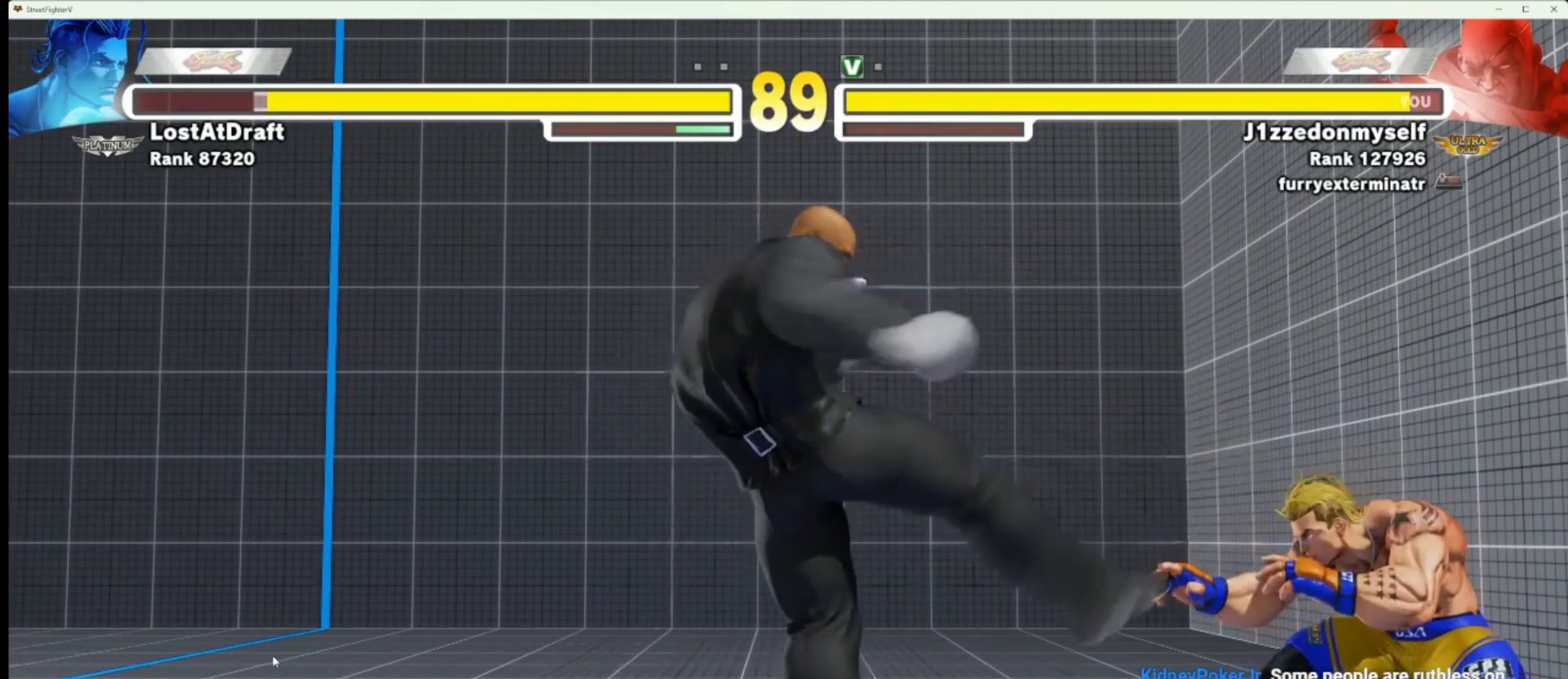
{"buttons": [], "left_stick": "left", "events": [[83, "left_stick", "left"]]}
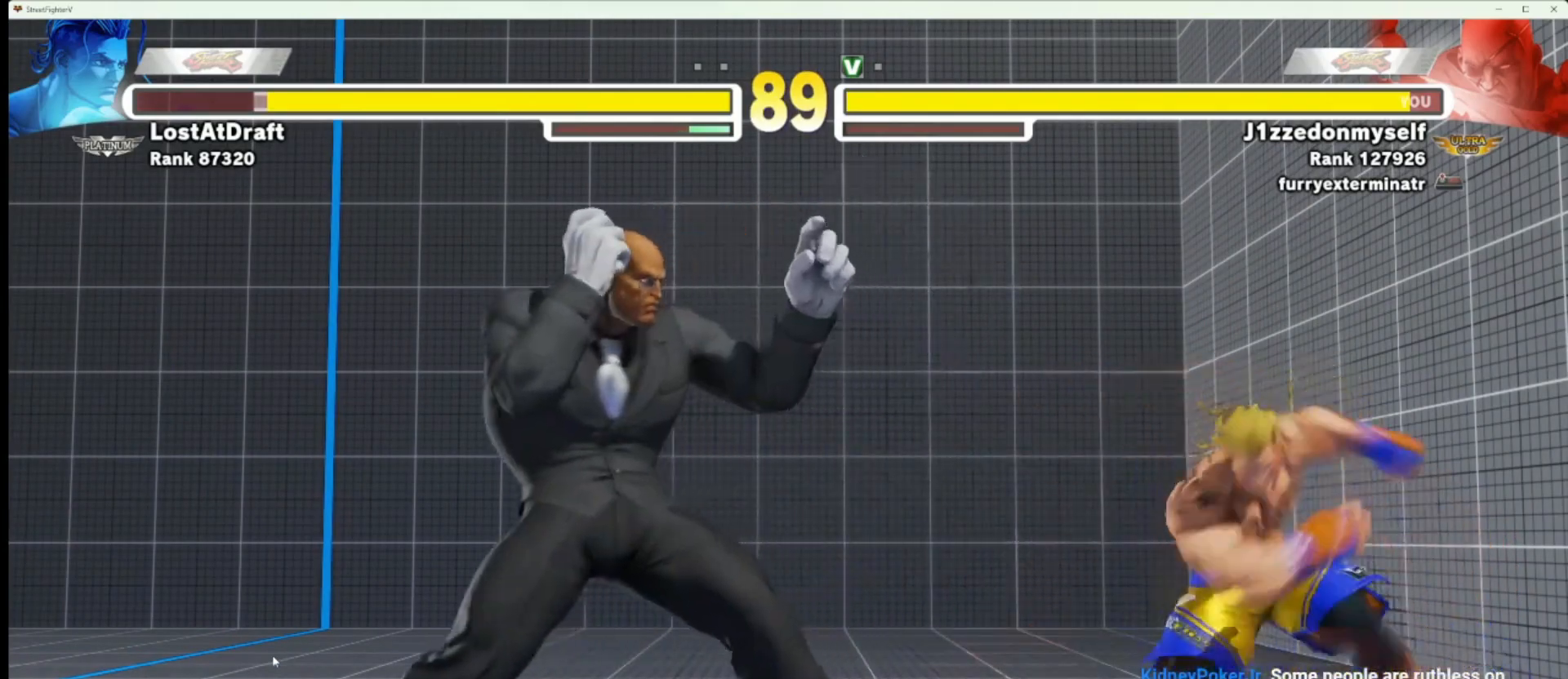
{"buttons": [], "left_stick": "down-left"}
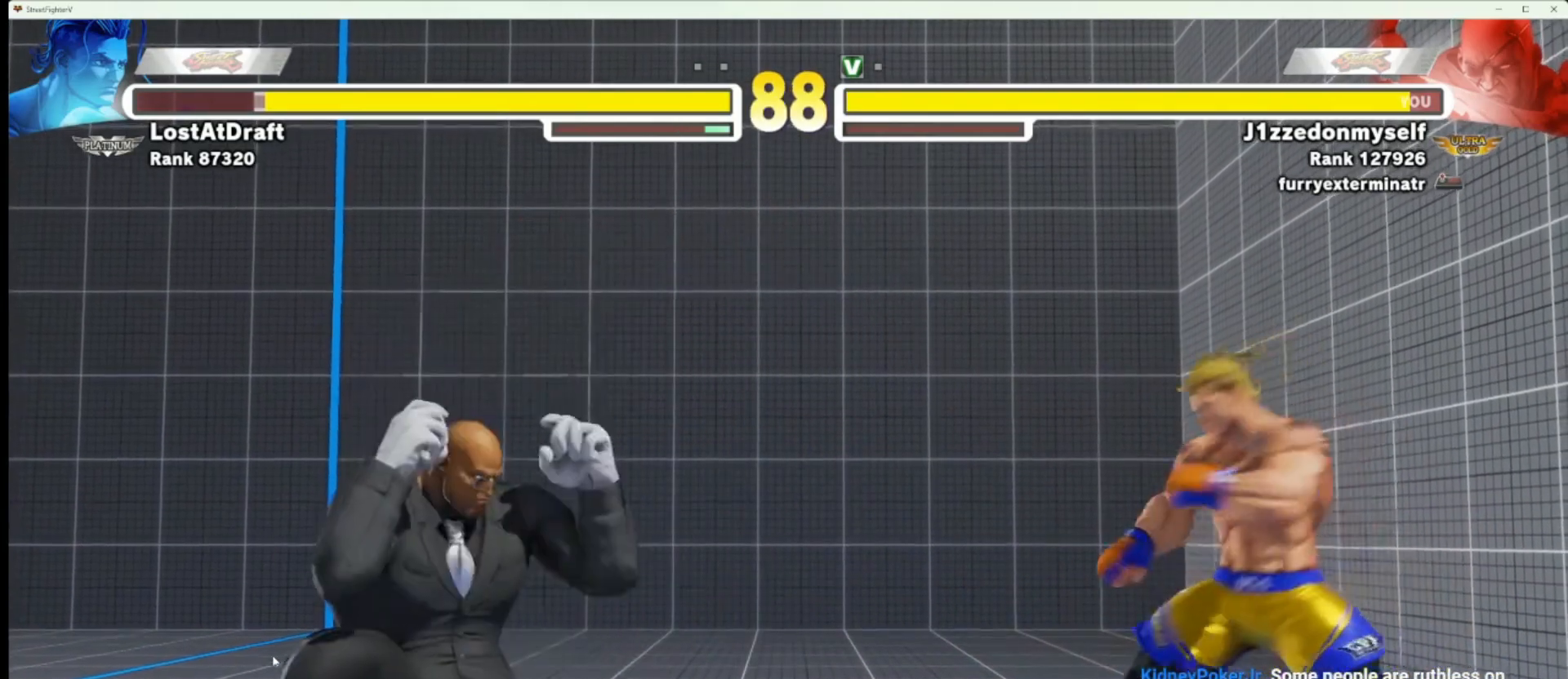
{"buttons": [], "left_stick": "down-left", "events": [[17, "left_stick", "left"], [483, "left_stick", "down-left"]]}
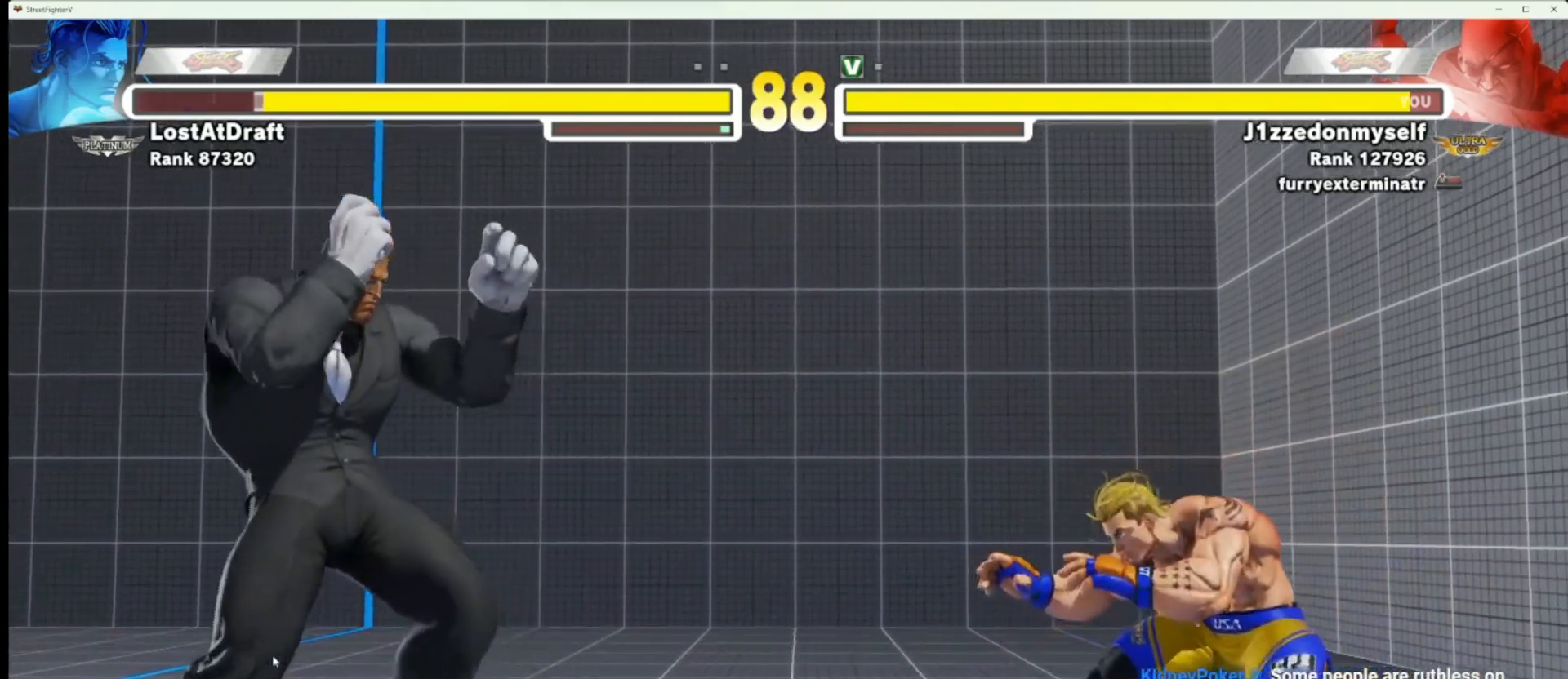
{"buttons": [], "left_stick": "left", "events": [[117, "left_stick", "left"]]}
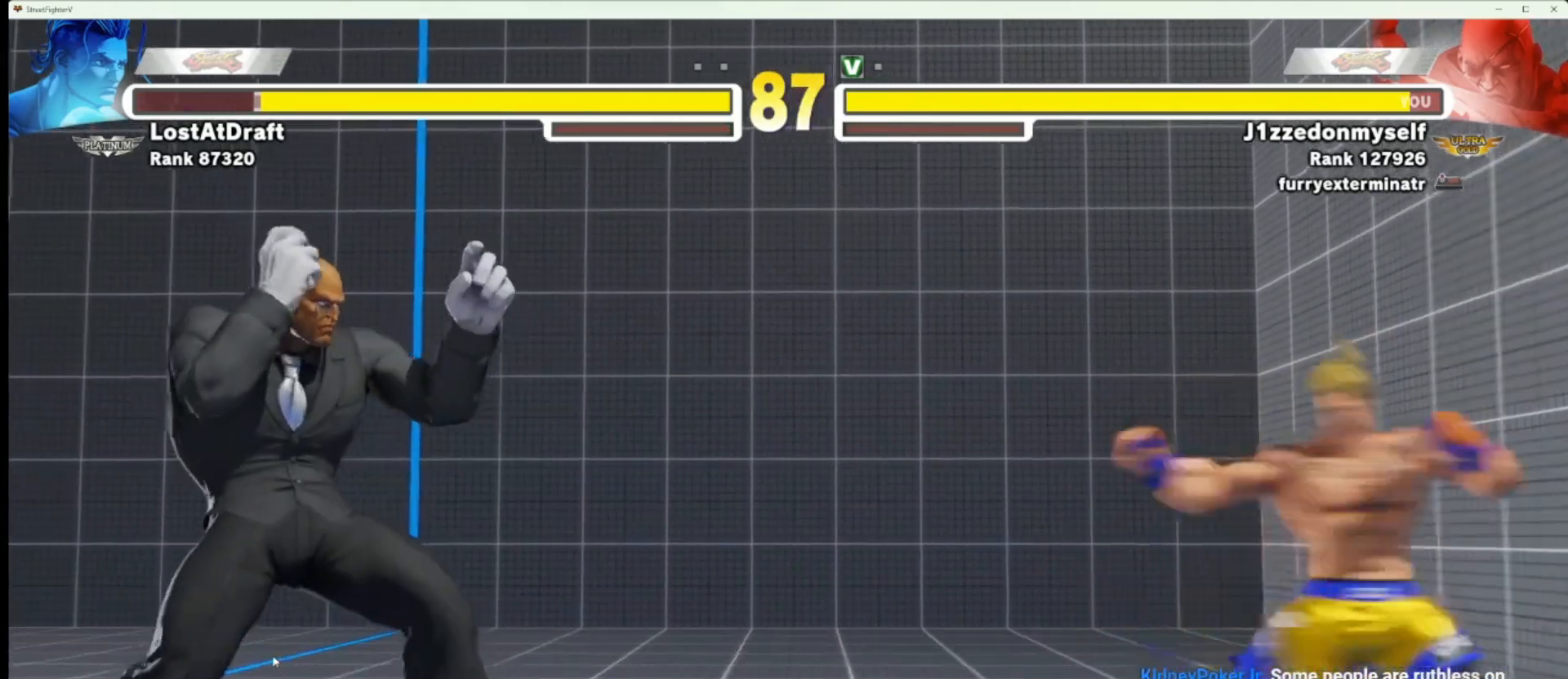
{"buttons": [], "left_stick": "down-left", "events": [[417, "left_stick", "down-left"]]}
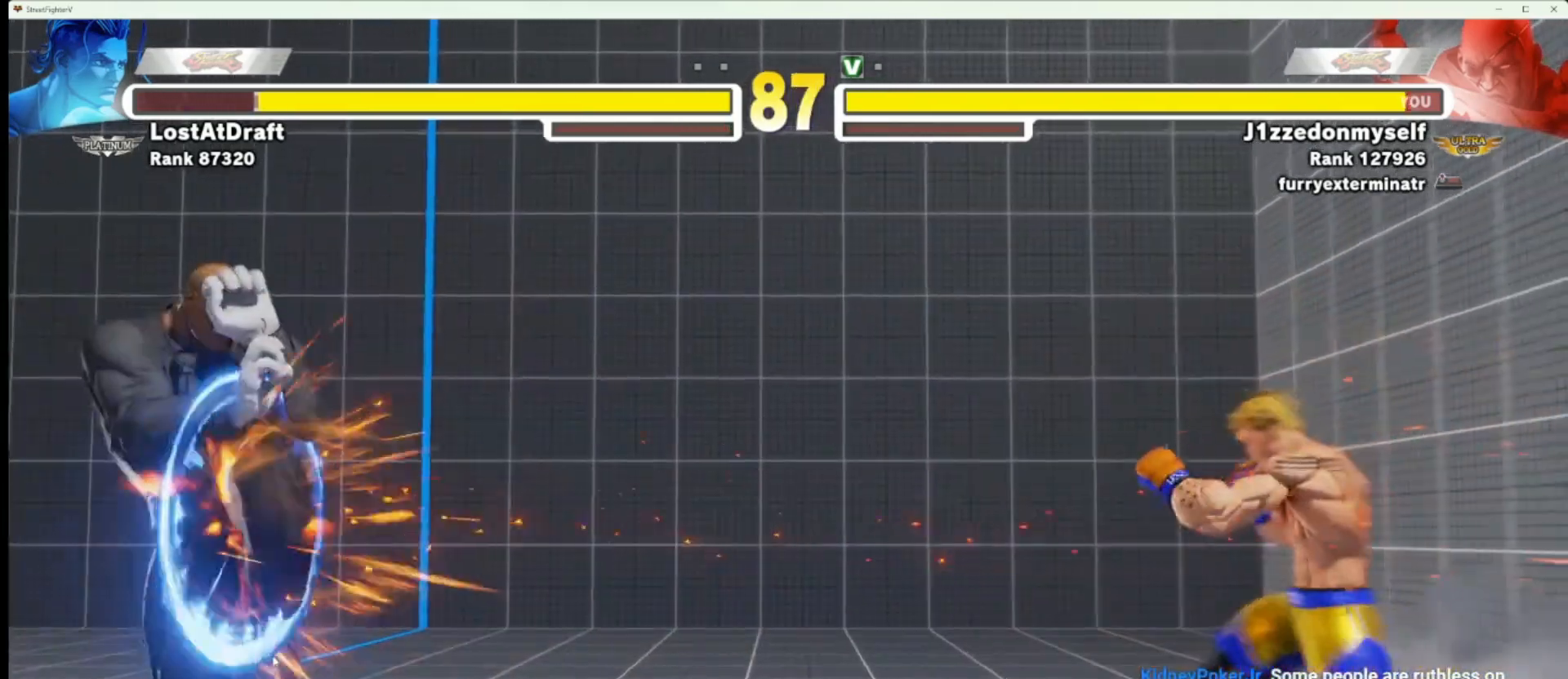
{"buttons": [], "left_stick": "center", "events": [[133, "left_stick", "left"], [250, "left_stick", "down"], [333, "left_stick", "right"], [383, "CIRCLE", "down"], [383, "CROSS", "down"], [400, "left_stick", "center"], [450, "CIRCLE", "up"], [450, "CROSS", "up"]]}
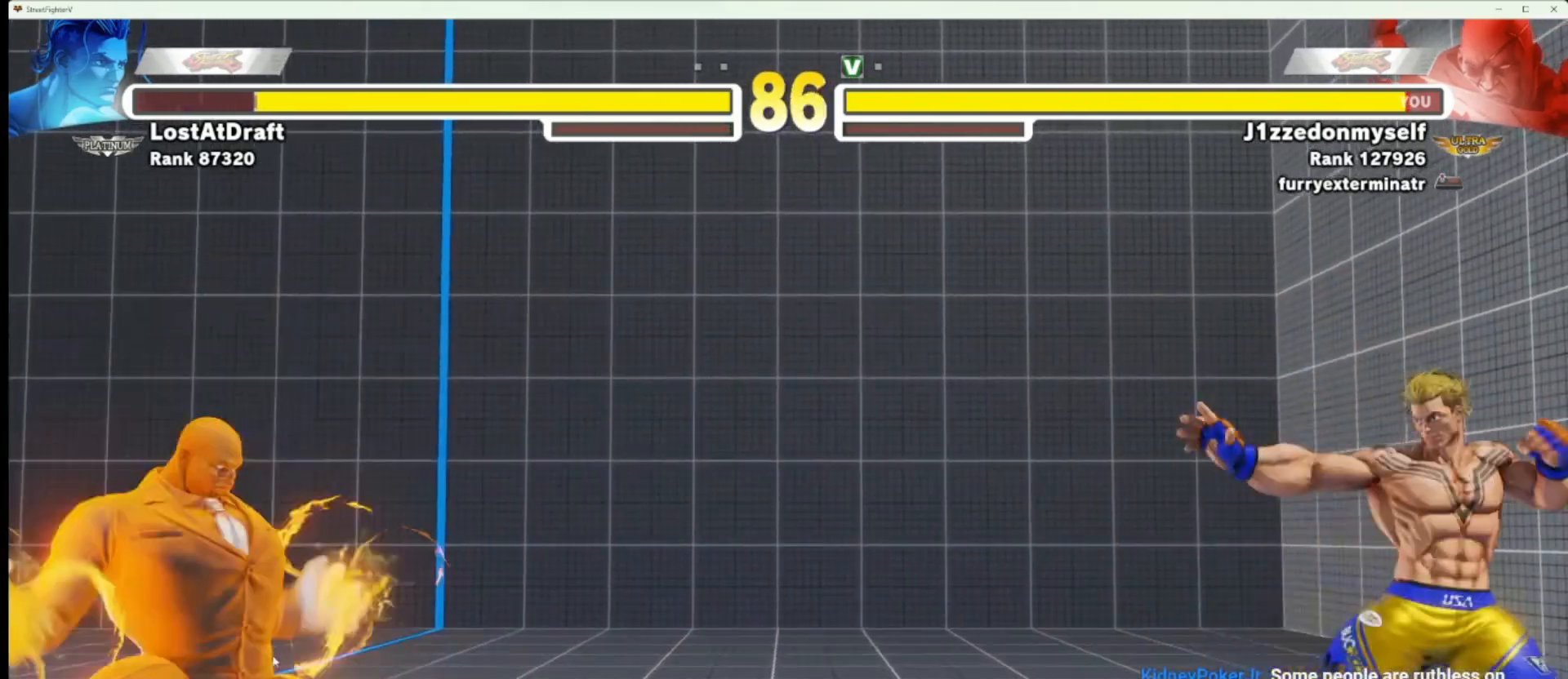
{"buttons": [], "left_stick": "right", "events": [[500, "left_stick", "right"]]}
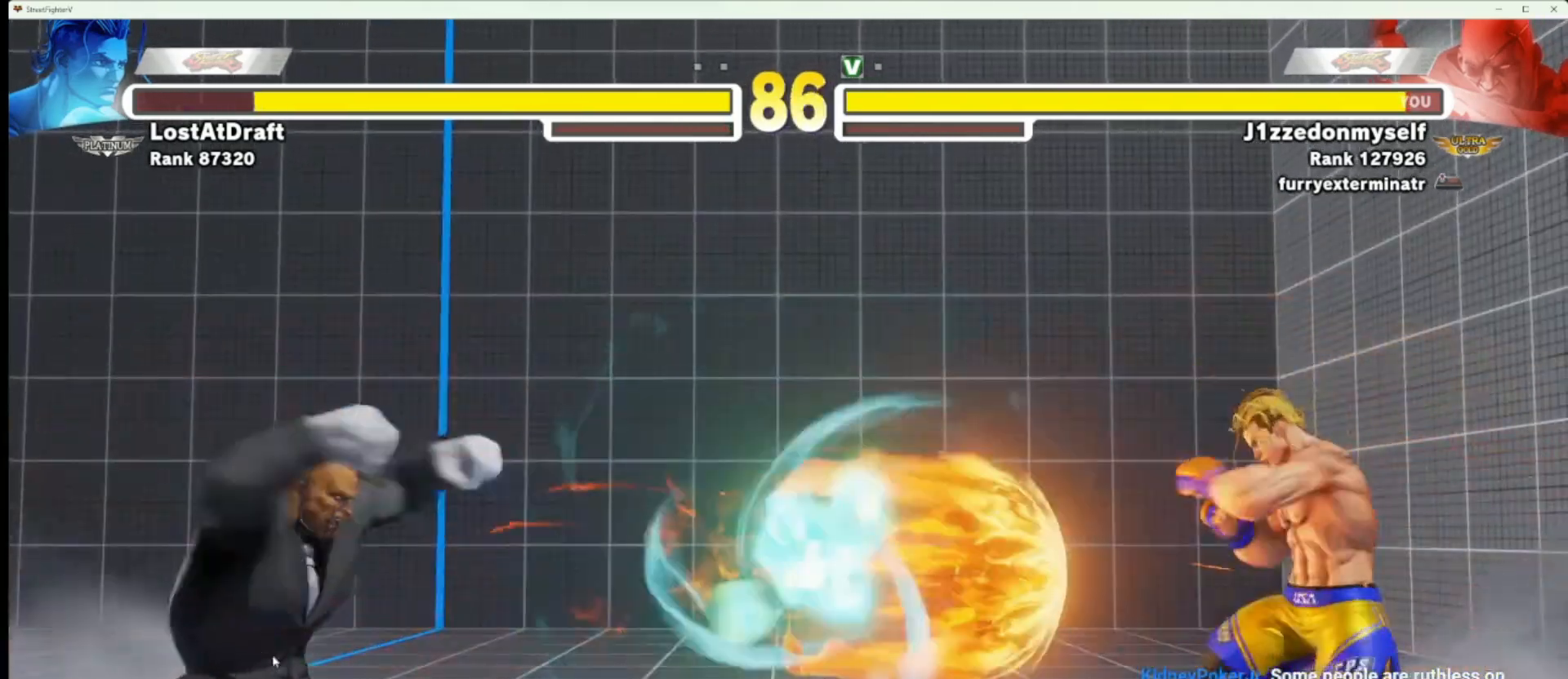
{"buttons": [], "left_stick": "right", "events": []}
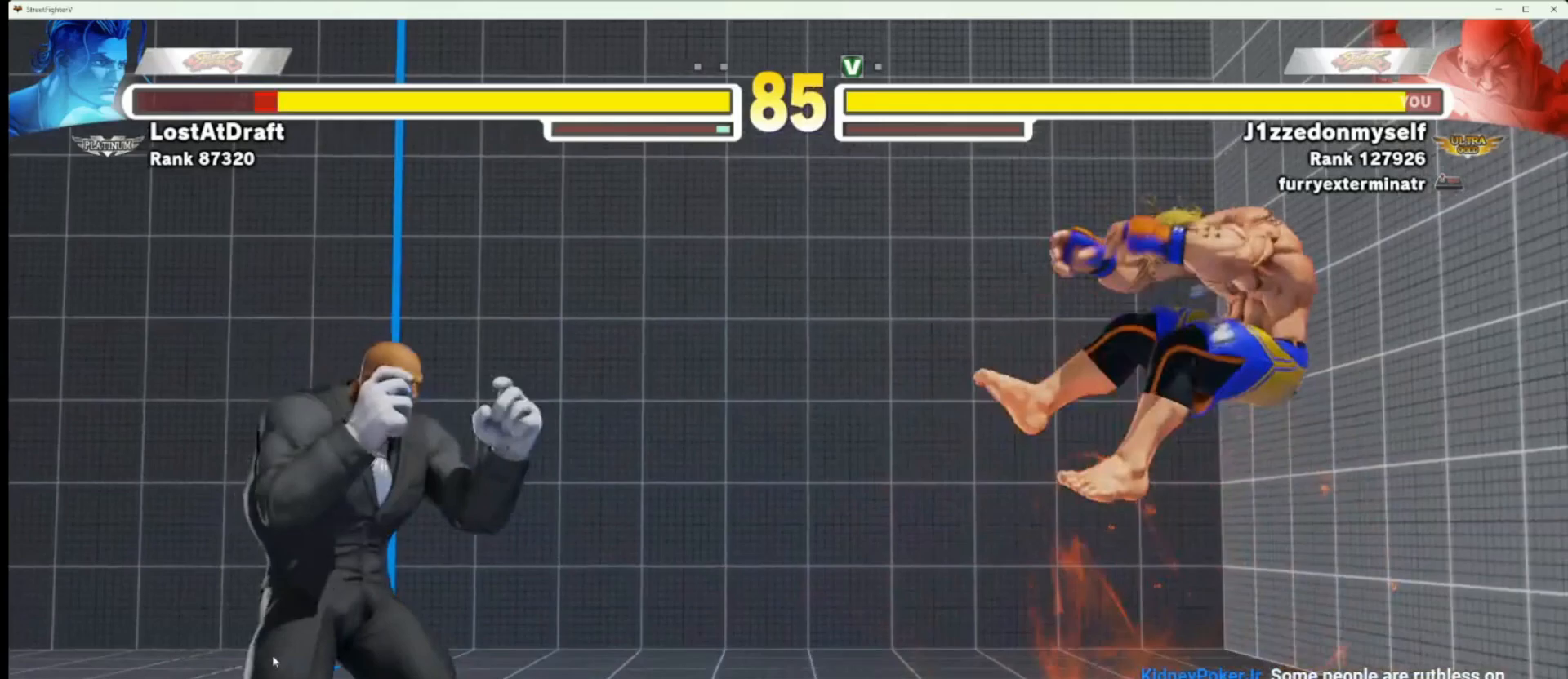
{"buttons": [], "left_stick": "center", "events": [[50, "left_stick", "center"], [167, "left_stick", "down"], [317, "left_stick", "right"], [350, "R2", "down"], [400, "left_stick", "center"], [450, "R2", "up"]]}
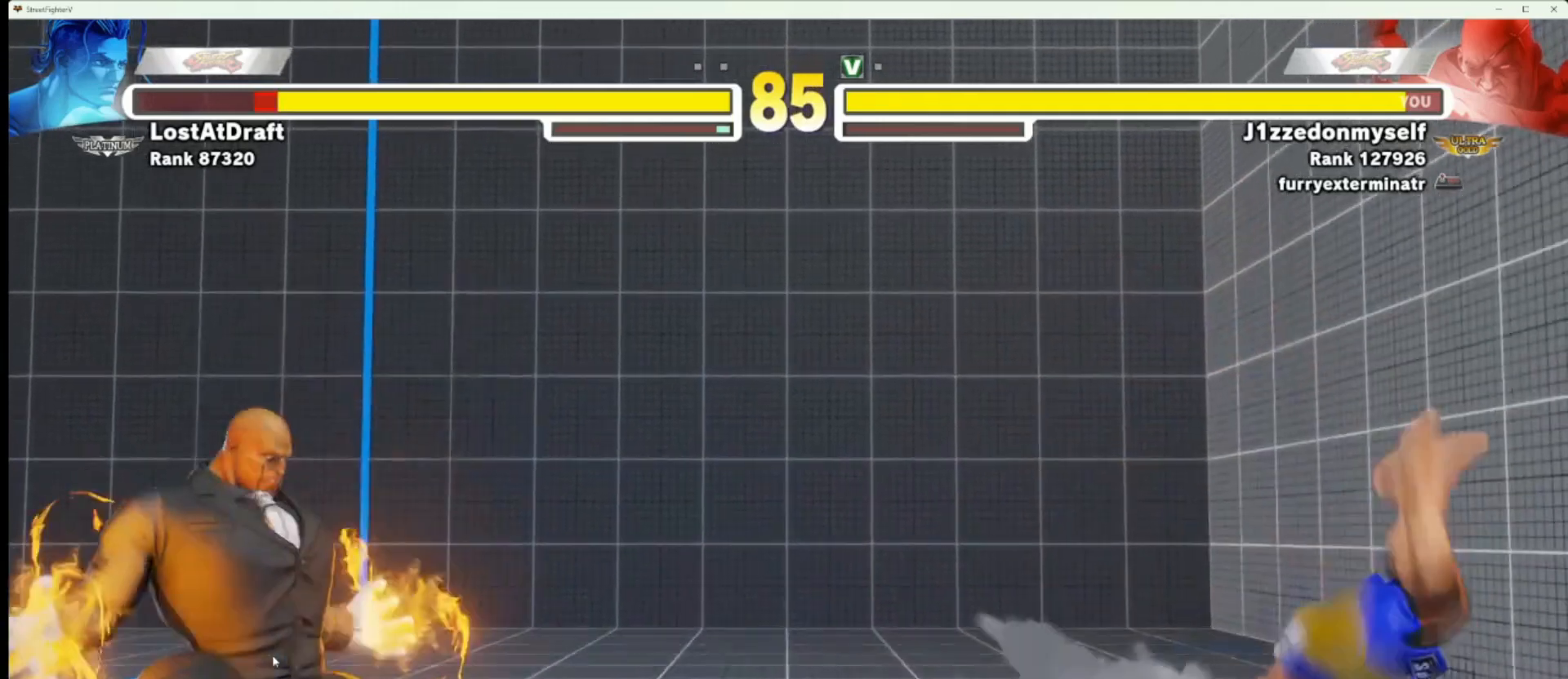
{"buttons": [], "left_stick": "center", "events": []}
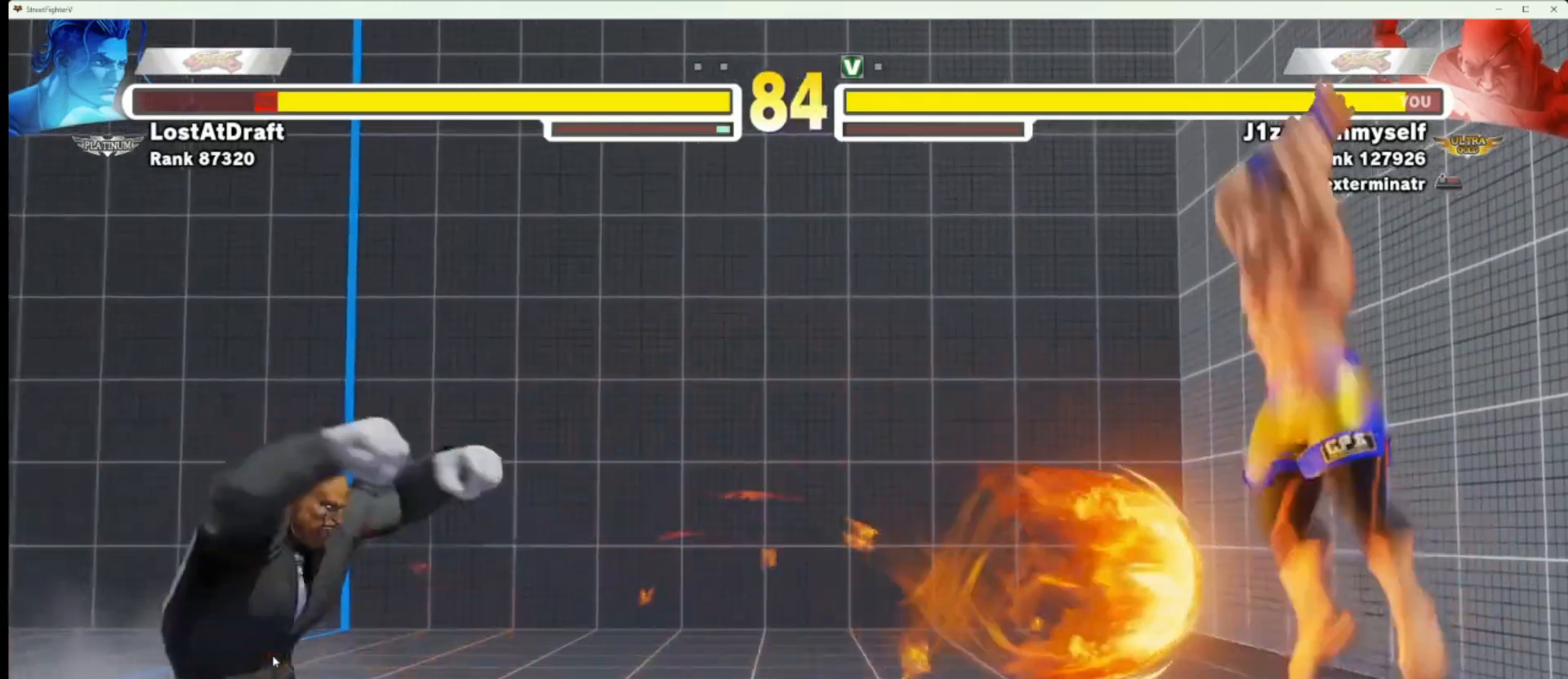
{"buttons": [], "left_stick": "left", "events": [[83, "left_stick", "right"], [250, "left_stick", "center"], [300, "left_stick", "left"]]}
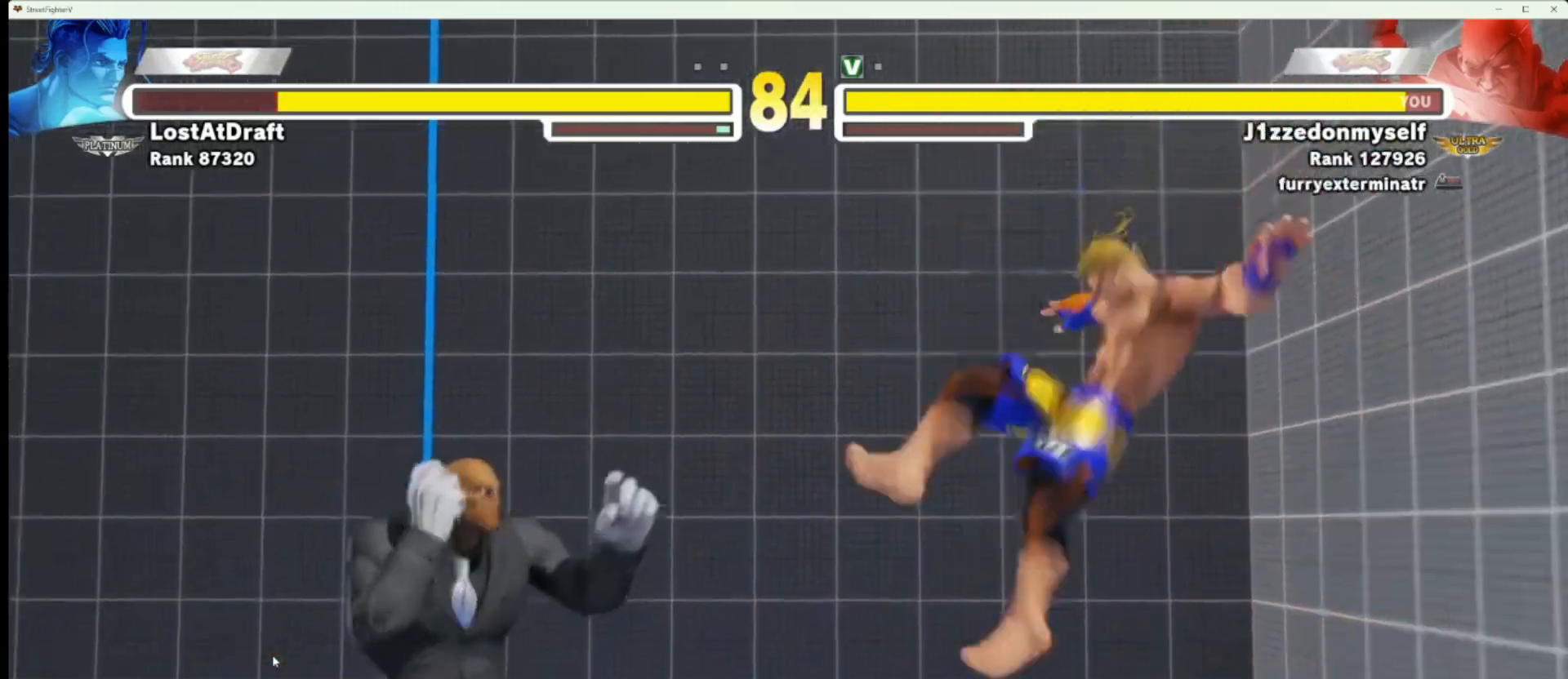
{"buttons": [], "left_stick": "down-left", "events": [[250, "left_stick", "down-left"]]}
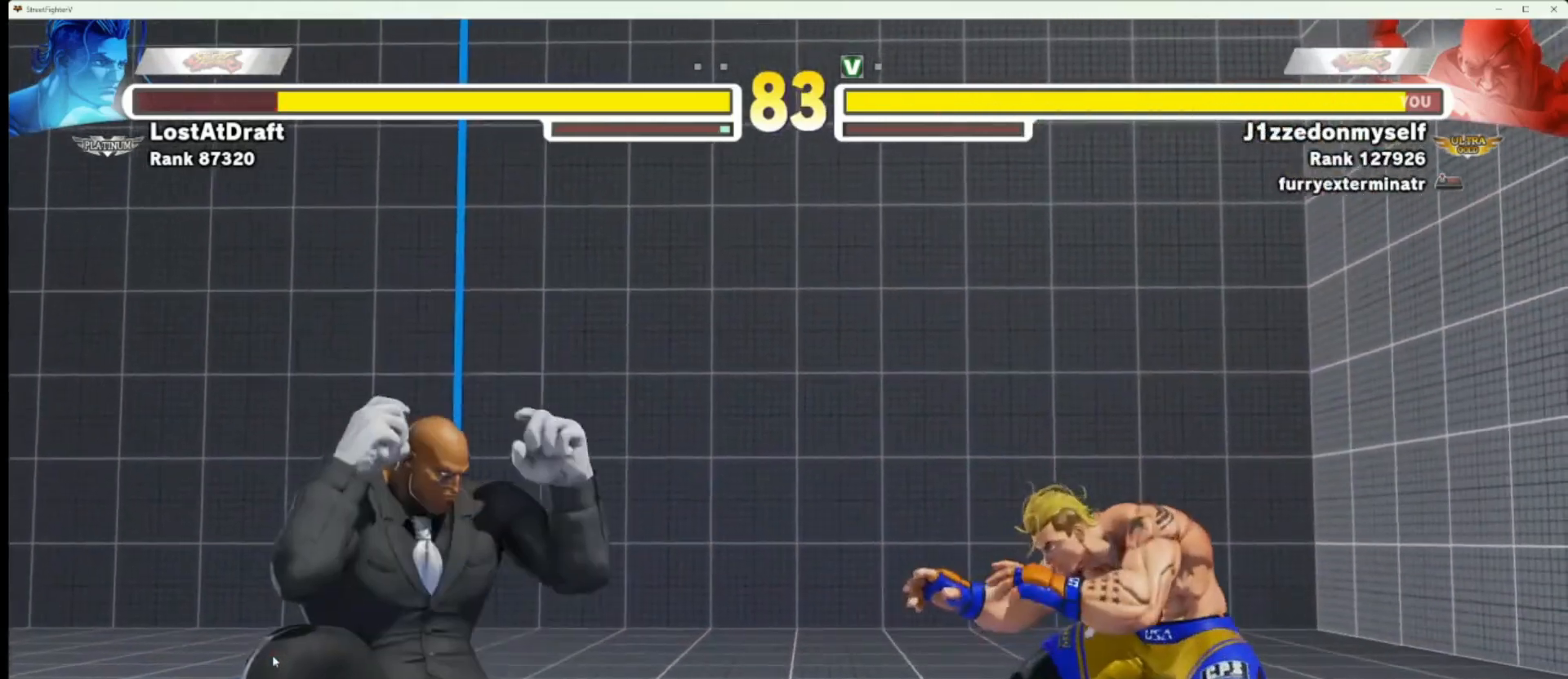
{"buttons": [], "left_stick": "left", "events": [[17, "left_stick", "left"], [317, "left_stick", "down-left"], [450, "left_stick", "left"]]}